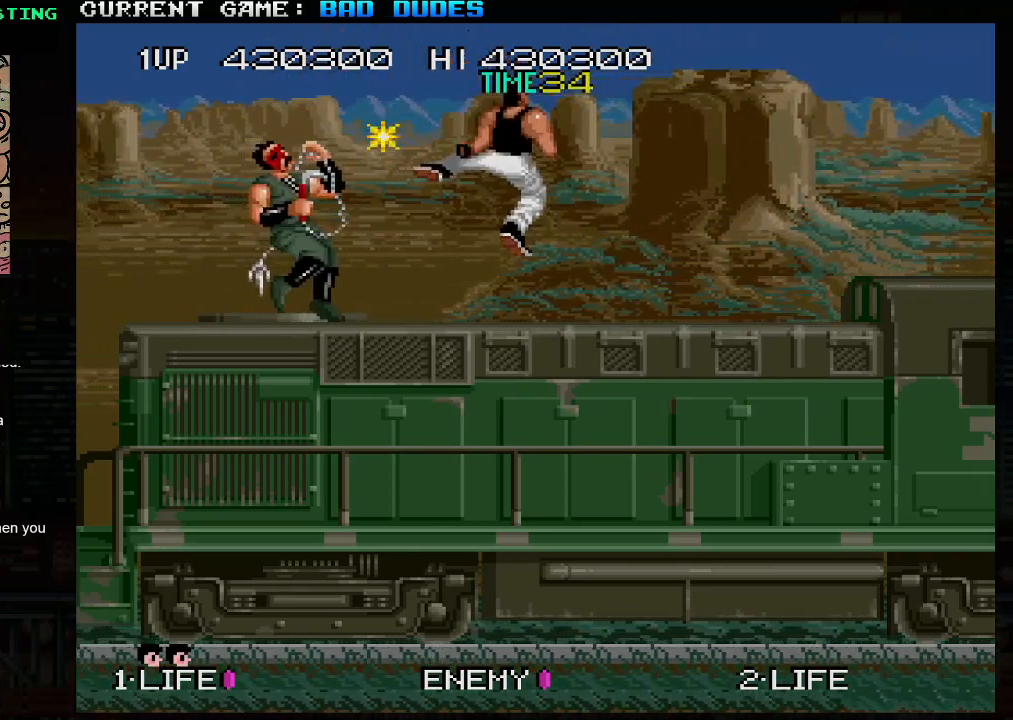
Gameplay with a controller (arcade stick); each line is a JSON object with the inputs held at the frame after it. "events" lists button and stick changes between this image and that frame as [ms after this image, input, new state], when the widget could be followed in between. Not read: L3 R3.
{"buttons": [], "left_stick": "down-left", "events": [[117, "left_stick", "down-left"], [150, "SQUARE", "down"], [200, "SQUARE", "up"], [233, "SQUARE", "down"], [317, "SQUARE", "up"], [350, "SQUARE", "down"], [383, "SQUARE", "up"], [433, "SQUARE", "down"], [483, "SQUARE", "up"]]}
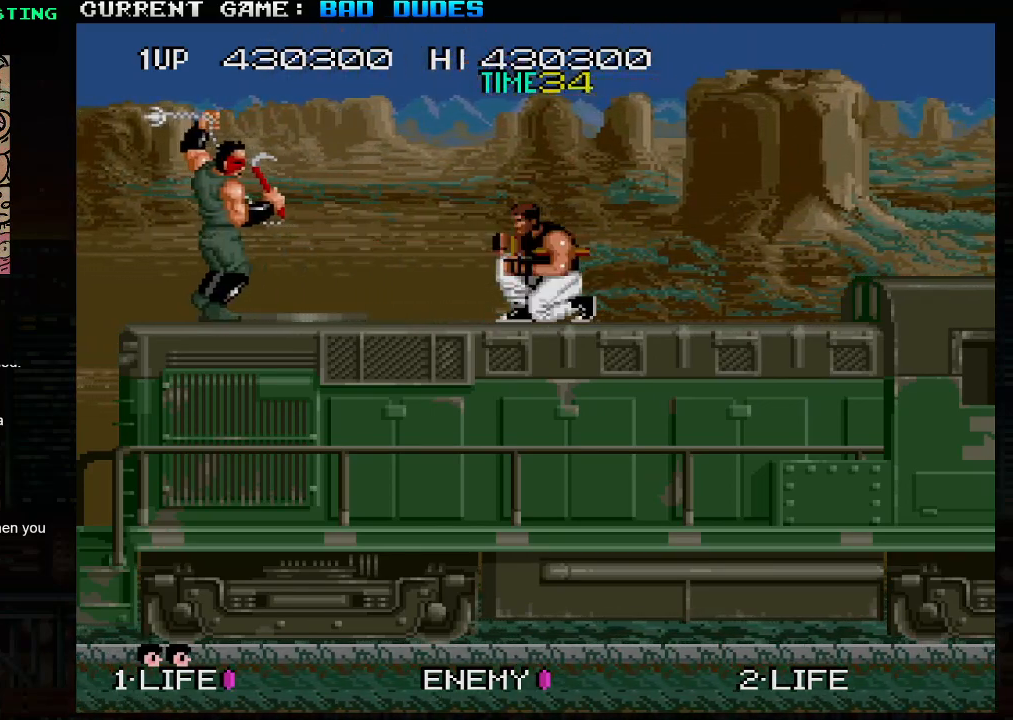
{"buttons": [], "left_stick": "left", "events": [[67, "left_stick", "left"]]}
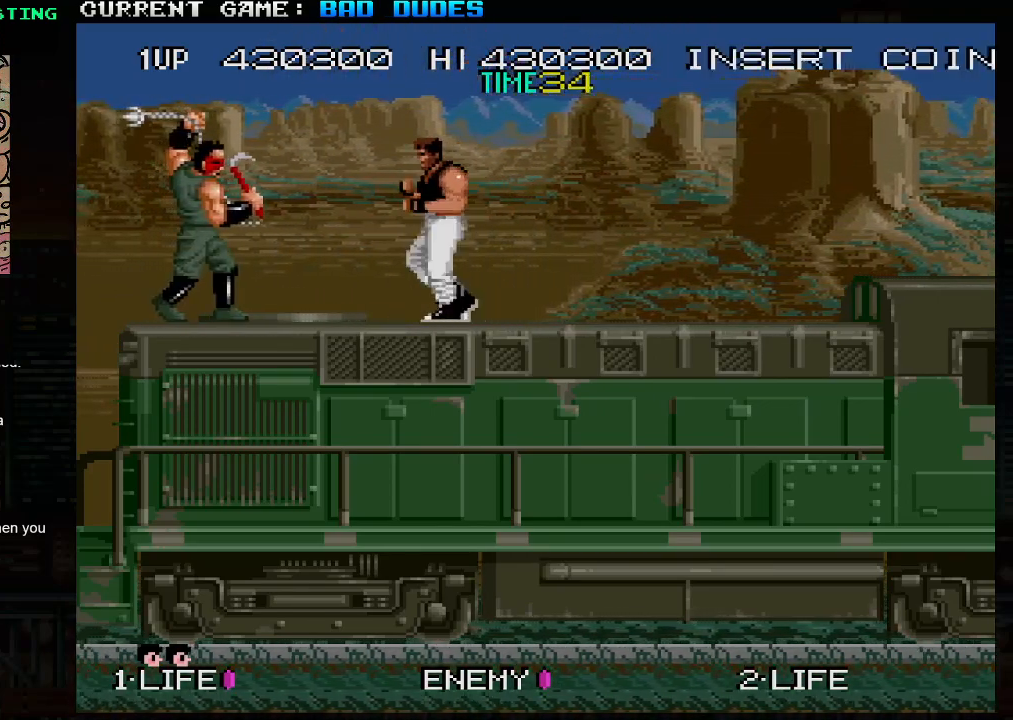
{"buttons": [], "left_stick": "down-left", "events": [[17, "left_stick", "down-left"], [50, "SQUARE", "down"], [133, "SQUARE", "up"], [267, "SQUARE", "down"], [333, "SQUARE", "up"], [450, "SQUARE", "down"], [500, "SQUARE", "up"]]}
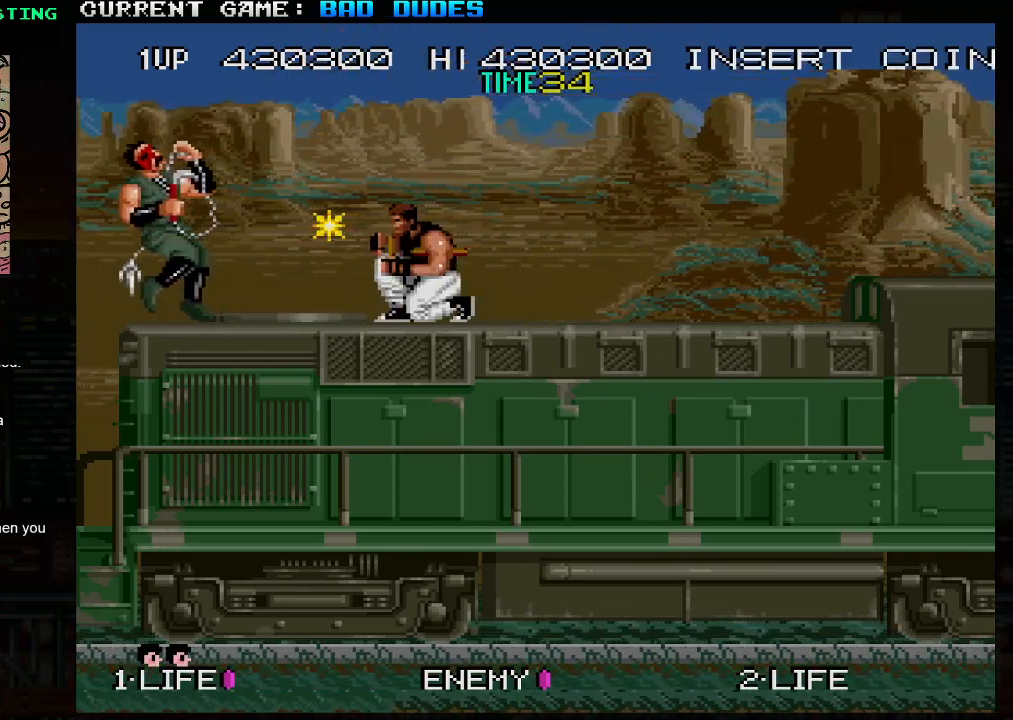
{"buttons": [], "left_stick": "left", "events": [[33, "SQUARE", "down"], [117, "SQUARE", "up"], [133, "SQUARE", "down"], [183, "SQUARE", "up"], [217, "SQUARE", "down"], [250, "SQUARE", "up"], [350, "left_stick", "center"], [483, "left_stick", "left"]]}
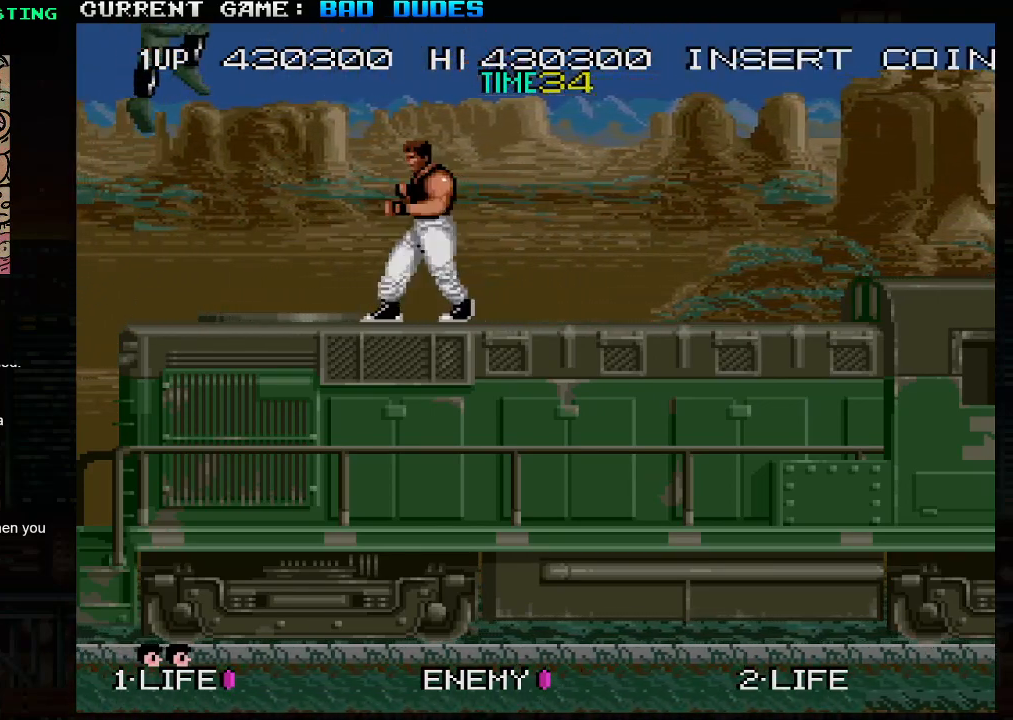
{"buttons": [], "left_stick": "right", "events": [[467, "left_stick", "right"]]}
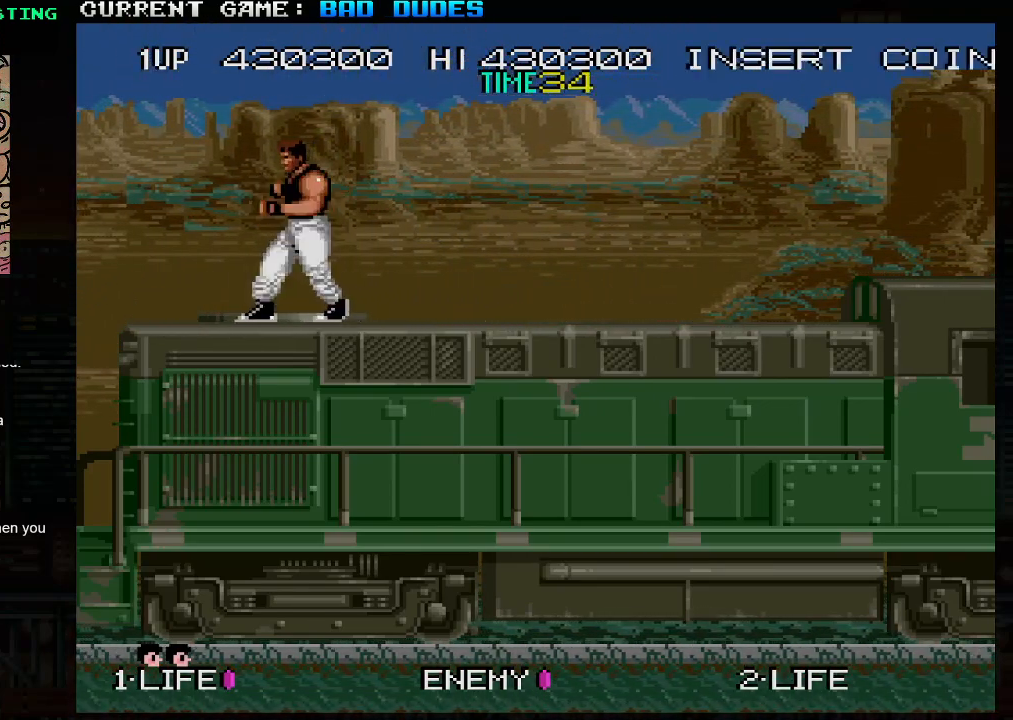
{"buttons": [], "left_stick": "left", "events": [[67, "TRIANGLE", "down"], [117, "SQUARE", "down"], [167, "TRIANGLE", "up"], [217, "SQUARE", "up"], [250, "left_stick", "center"], [300, "left_stick", "left"]]}
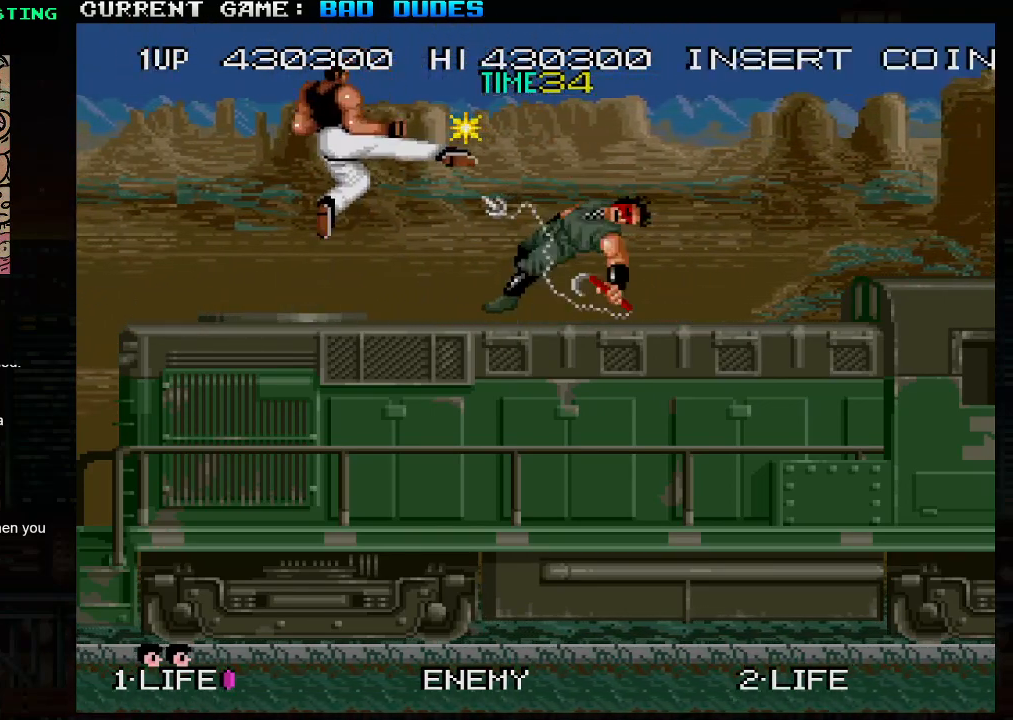
{"buttons": [], "left_stick": "right", "events": [[83, "left_stick", "right"]]}
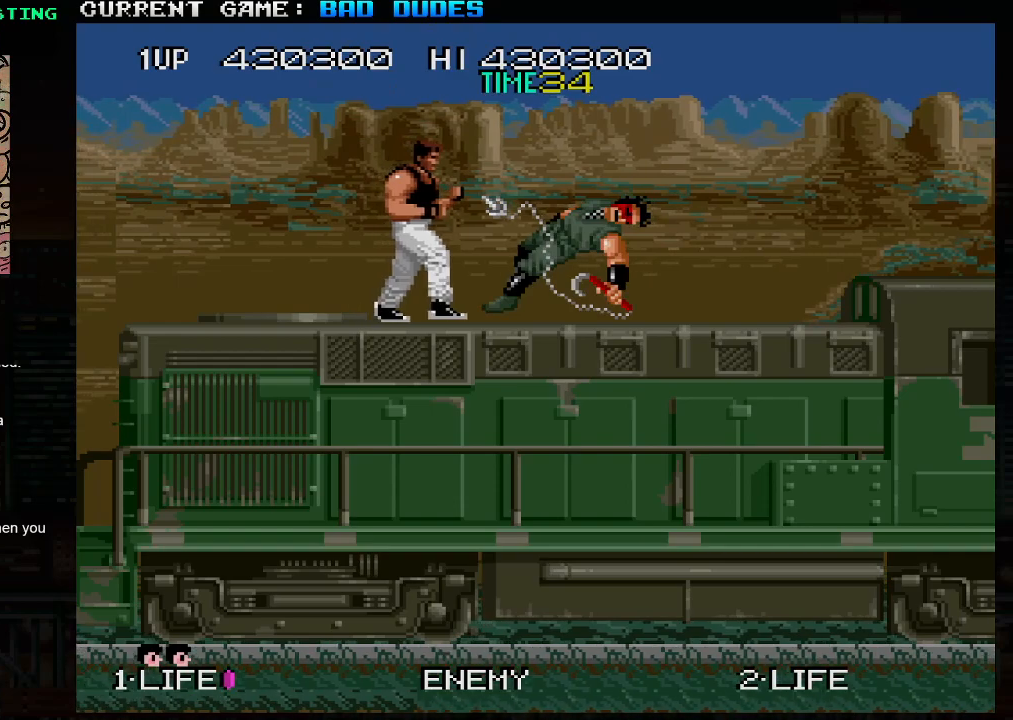
{"buttons": [], "left_stick": "right", "events": [[117, "TRIANGLE", "down"], [183, "SQUARE", "down"], [233, "TRIANGLE", "up"], [267, "SQUARE", "up"]]}
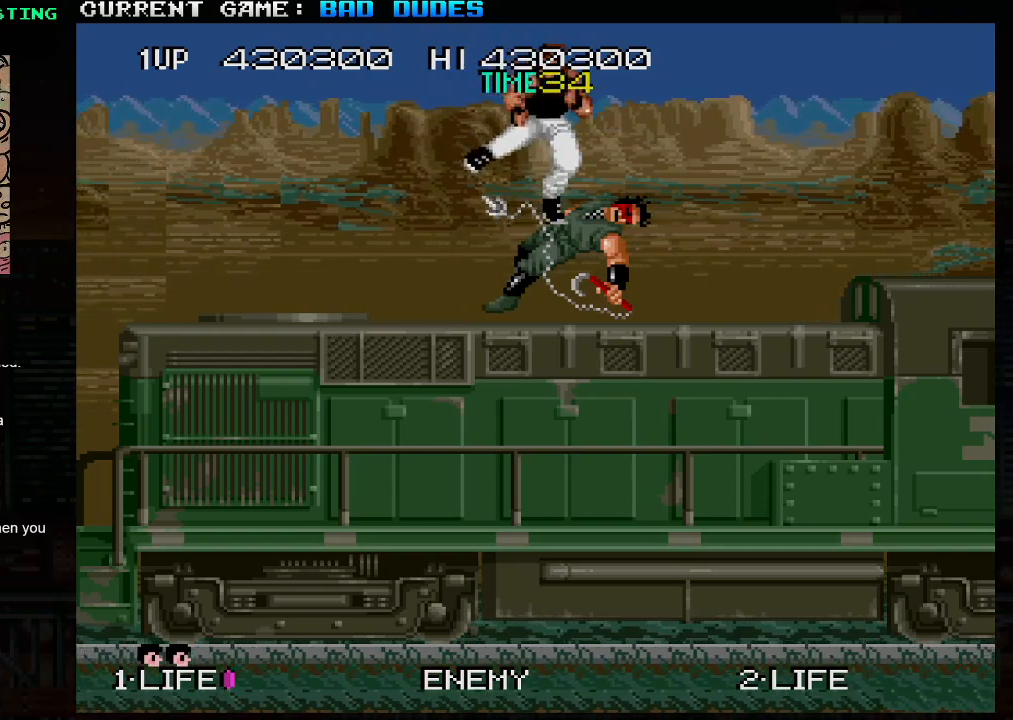
{"buttons": [], "left_stick": "right", "events": [[300, "TRIANGLE", "down"], [333, "SQUARE", "down"], [350, "TRIANGLE", "up"], [400, "SQUARE", "up"]]}
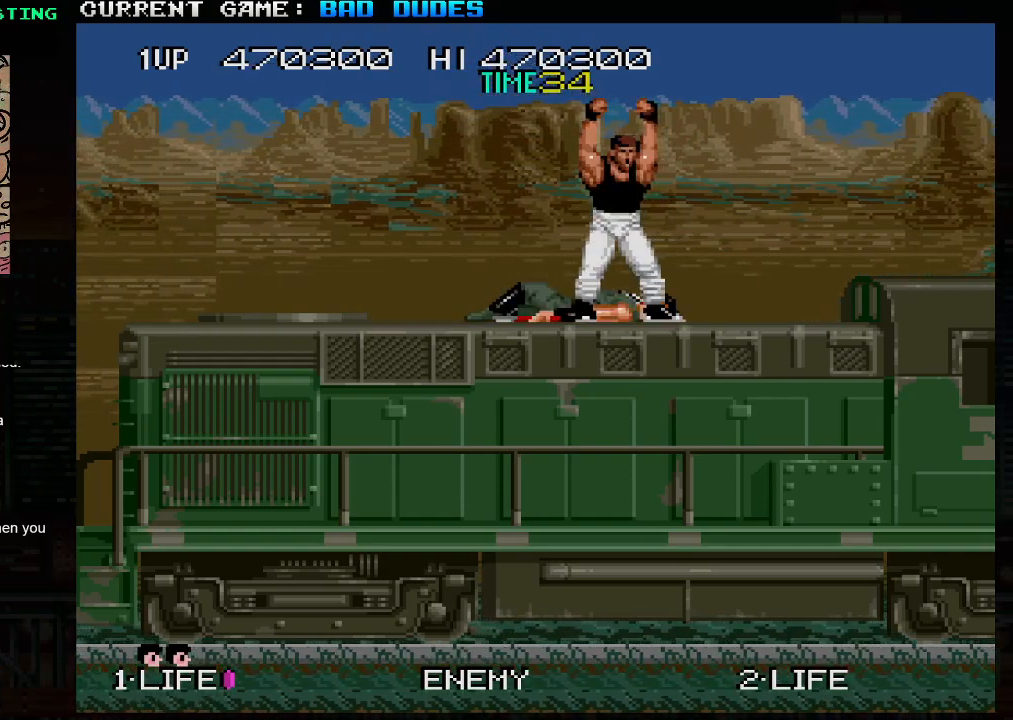
{"buttons": [], "left_stick": "right", "events": [[267, "TRIANGLE", "down"], [283, "R1", "down"], [300, "R1", "up"], [317, "SQUARE", "down"], [367, "TRIANGLE", "up"], [400, "SQUARE", "up"]]}
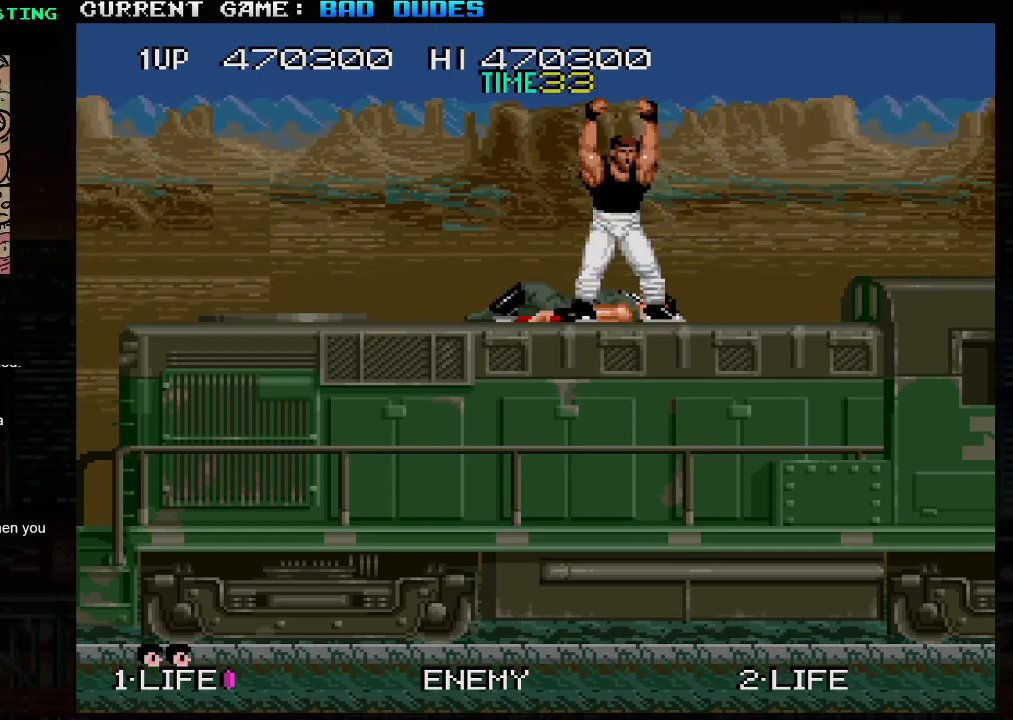
{"buttons": [], "left_stick": "right", "events": [[100, "TRIANGLE", "down"], [117, "SQUARE", "down"], [150, "SQUARE", "up"], [150, "TRIANGLE", "up"]]}
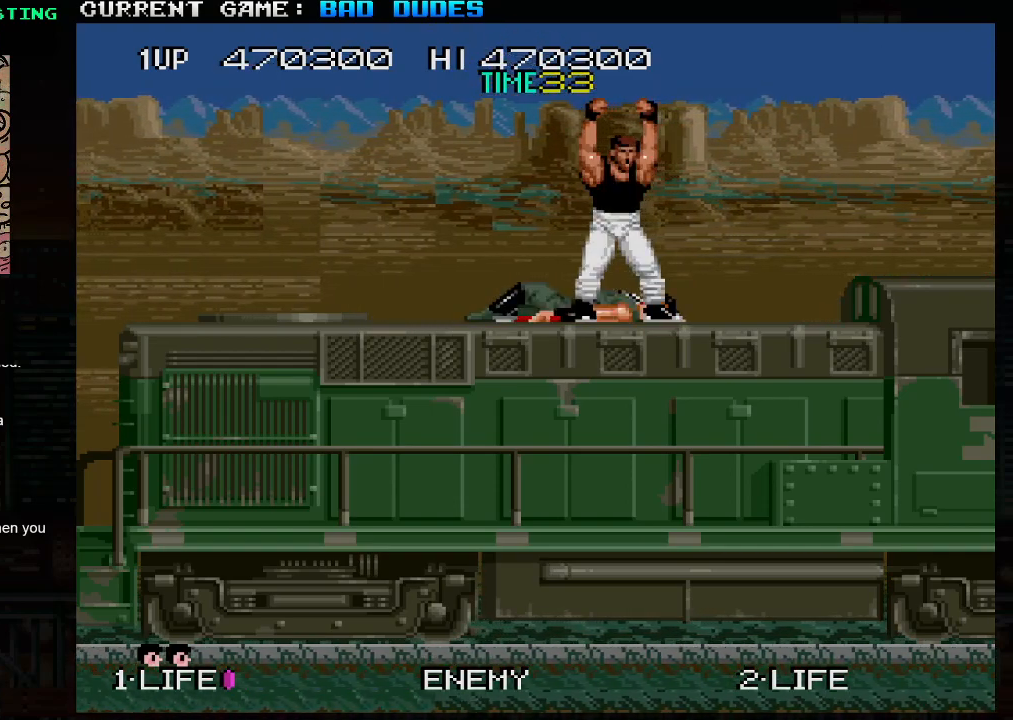
{"buttons": [], "left_stick": "center", "events": [[33, "left_stick", "center"]]}
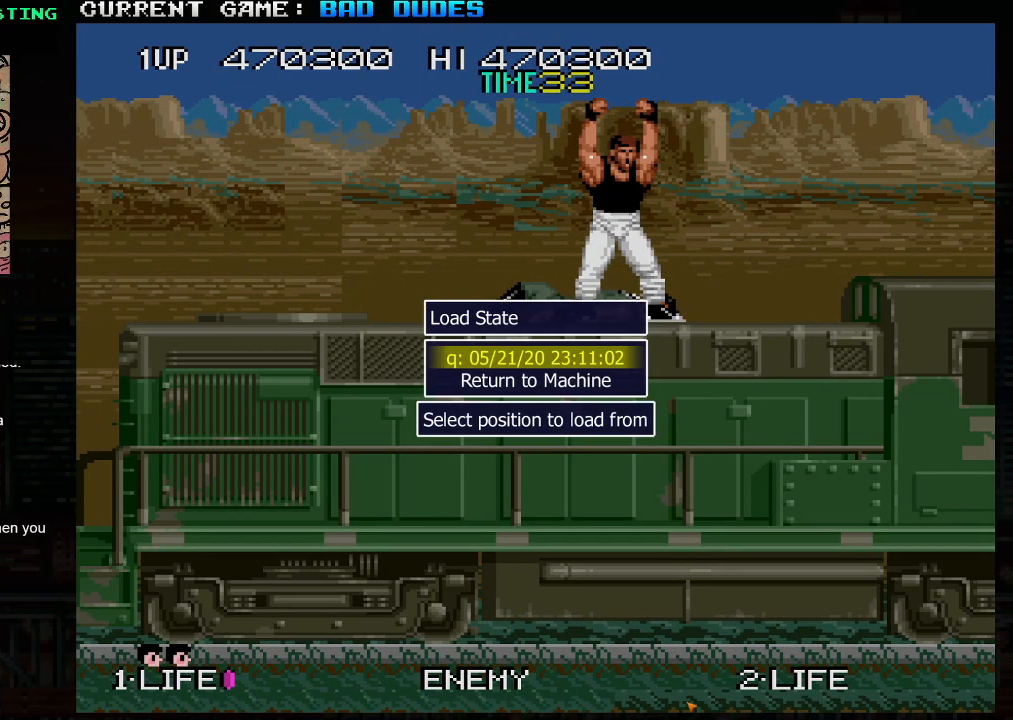
{"buttons": [], "left_stick": "center", "events": []}
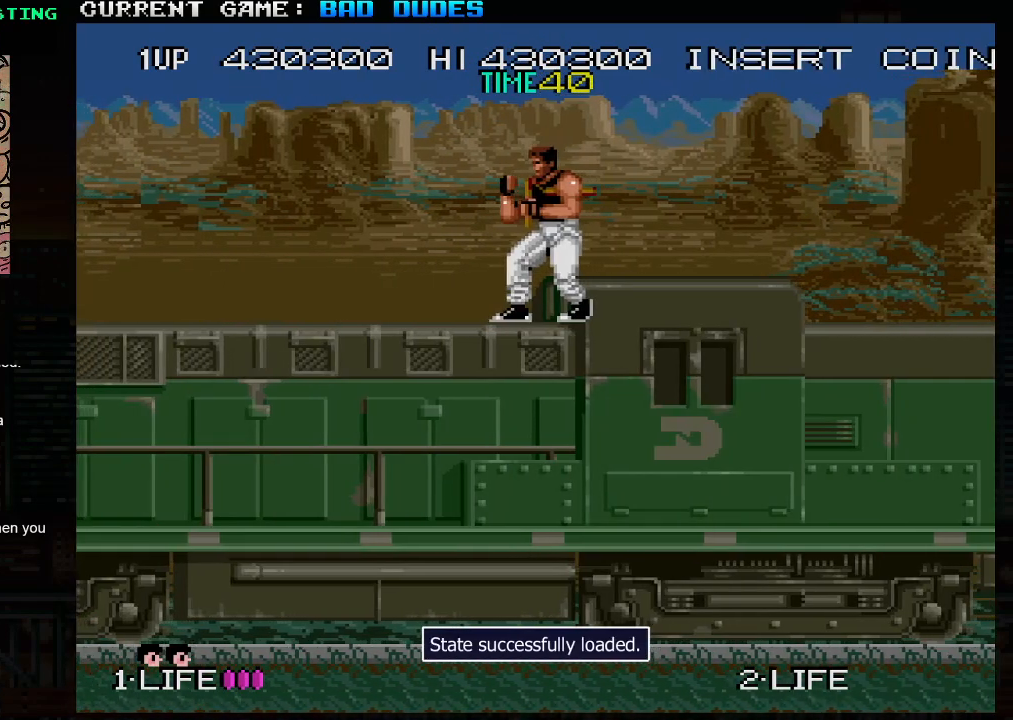
{"buttons": [], "left_stick": "left", "events": [[50, "left_stick", "left"], [233, "TRIANGLE", "down"], [283, "SQUARE", "down"], [350, "TRIANGLE", "up"], [367, "SQUARE", "up"]]}
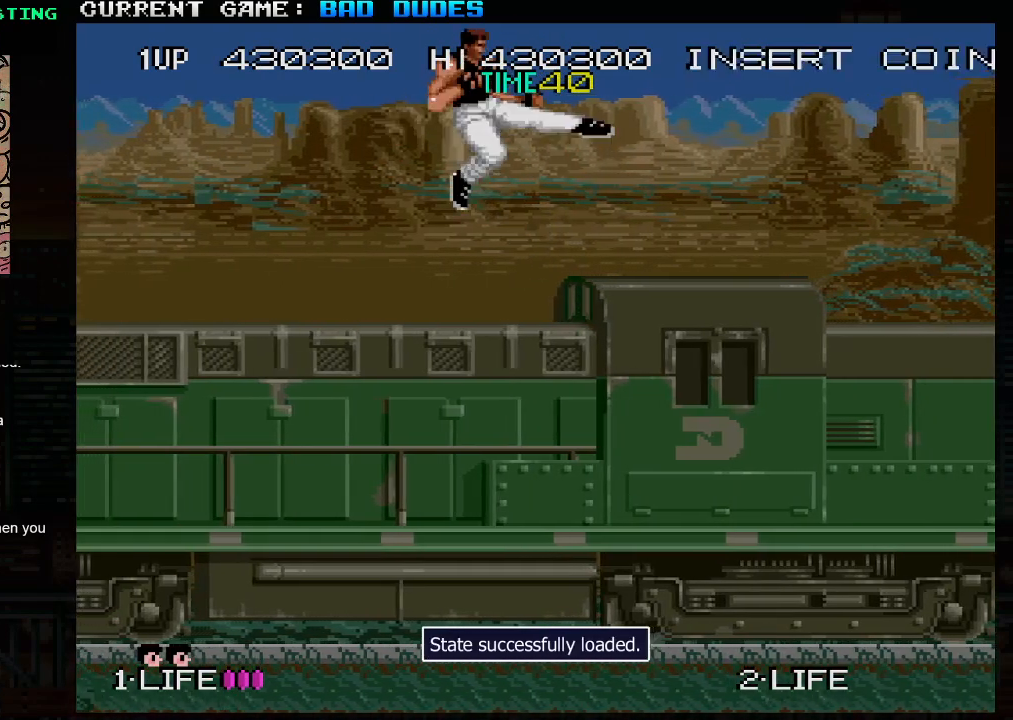
{"buttons": ["SQUARE"], "left_stick": "left", "events": [[400, "TRIANGLE", "down"], [433, "SQUARE", "down"], [500, "TRIANGLE", "up"]]}
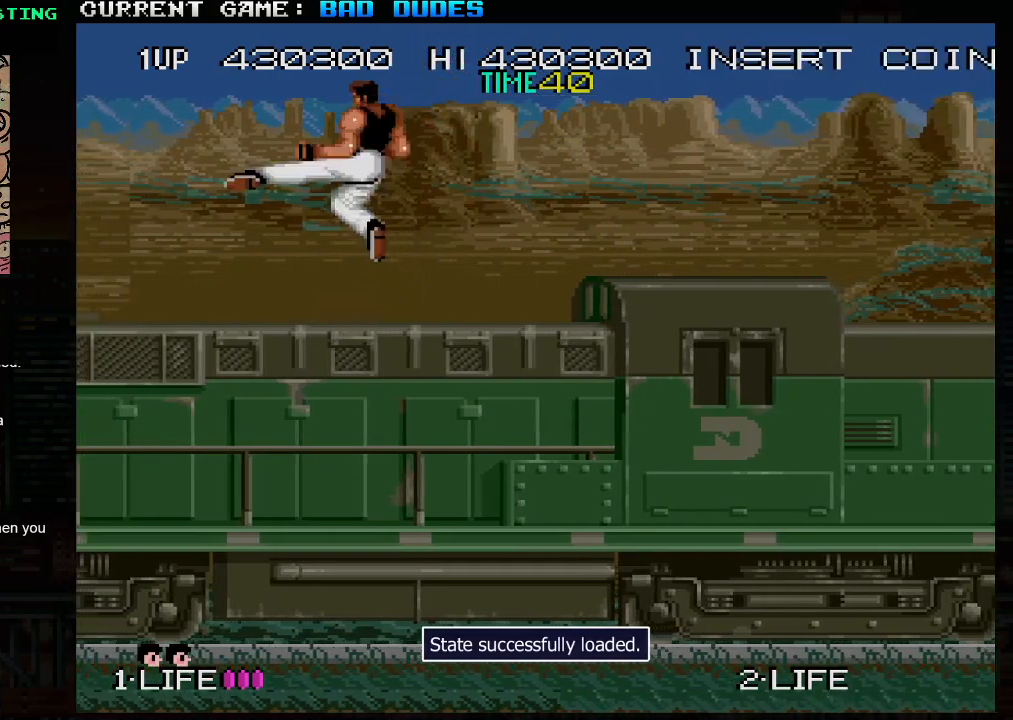
{"buttons": [], "left_stick": "right", "events": [[17, "SQUARE", "up"], [150, "left_stick", "right"]]}
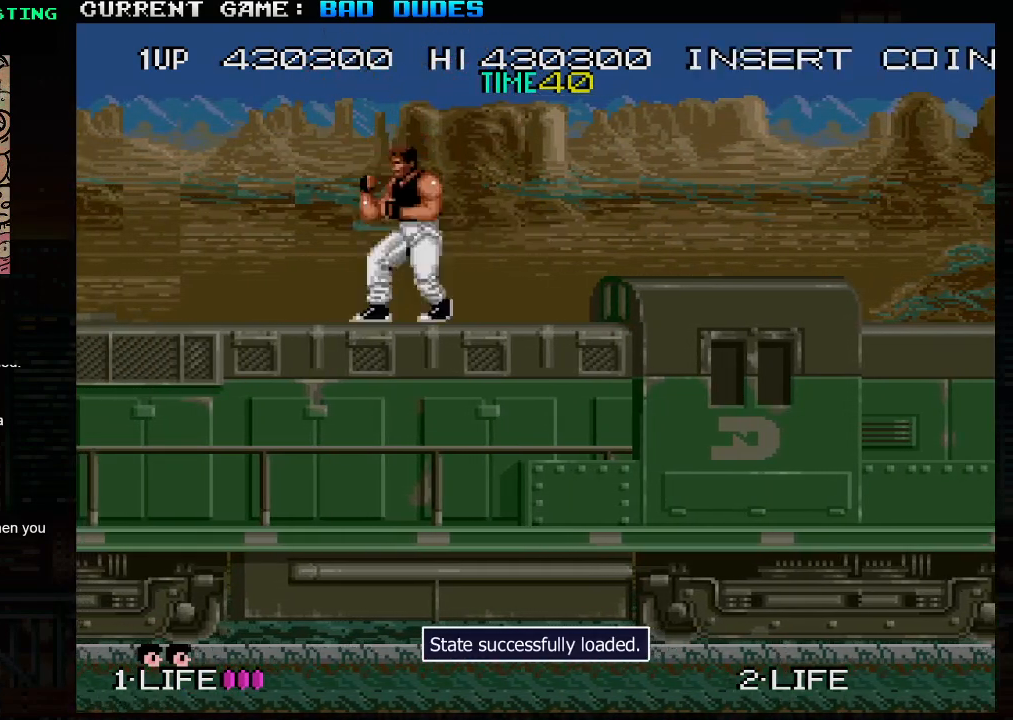
{"buttons": [], "left_stick": "right", "events": [[67, "TRIANGLE", "down"], [100, "SQUARE", "down"], [117, "TRIANGLE", "up"], [167, "SQUARE", "up"]]}
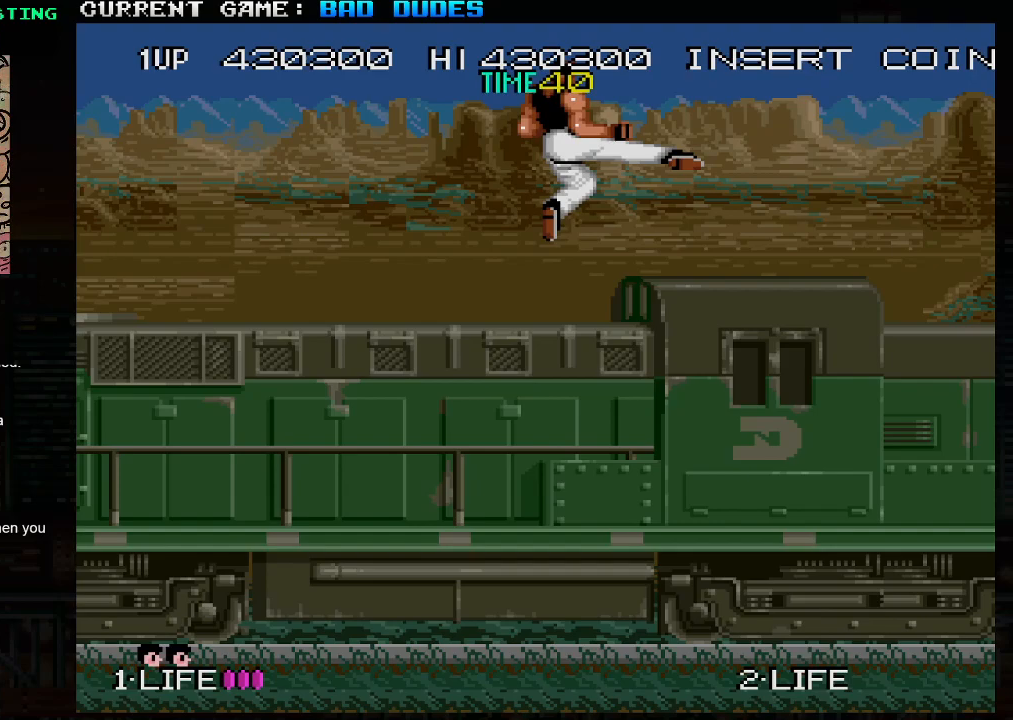
{"buttons": ["SQUARE"], "left_stick": "left", "events": [[50, "left_stick", "center"], [133, "left_stick", "left"], [200, "TRIANGLE", "down"], [250, "SQUARE", "down"], [300, "TRIANGLE", "up"]]}
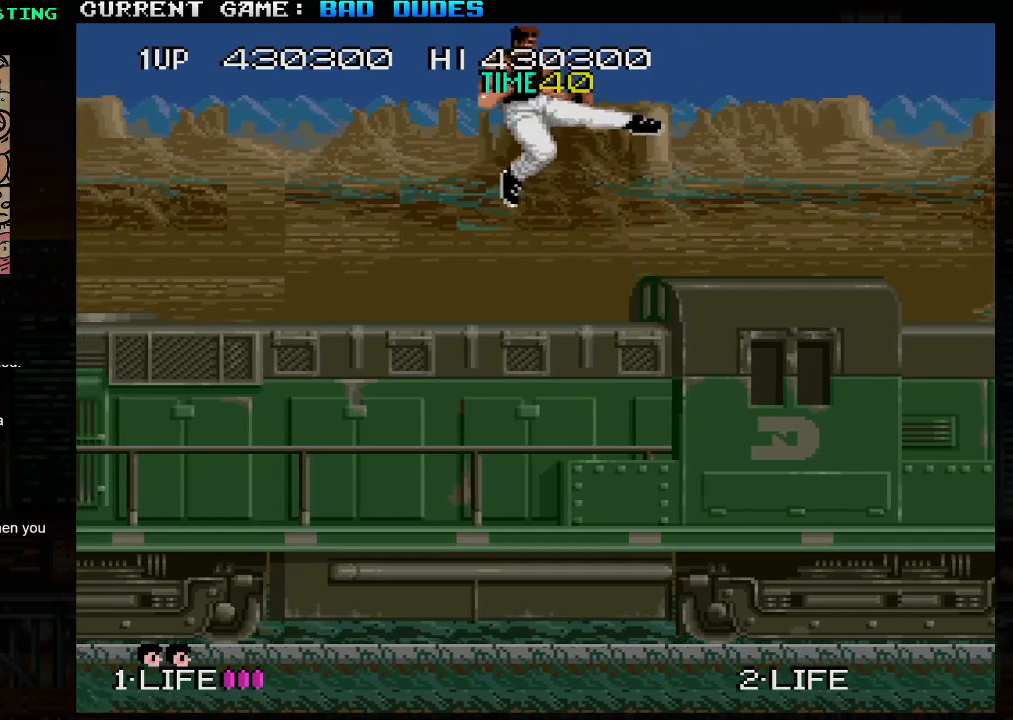
{"buttons": ["SQUARE"], "left_stick": "down", "events": [[383, "left_stick", "down"]]}
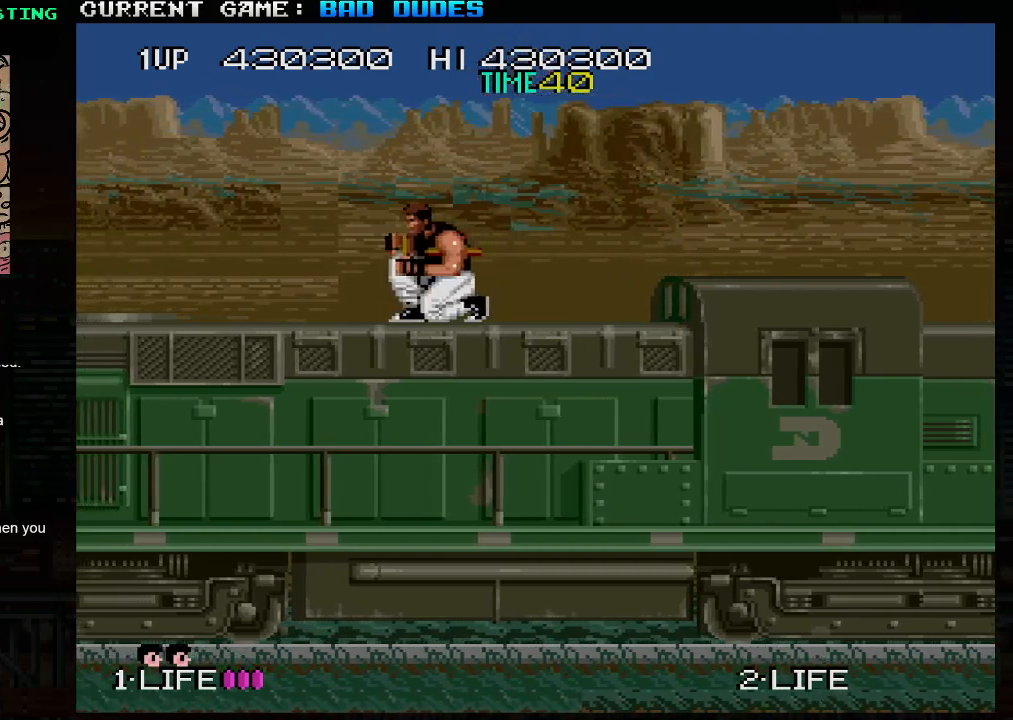
{"buttons": ["SQUARE"], "left_stick": "down", "events": [[250, "left_stick", "center"], [300, "left_stick", "left"], [467, "left_stick", "down"]]}
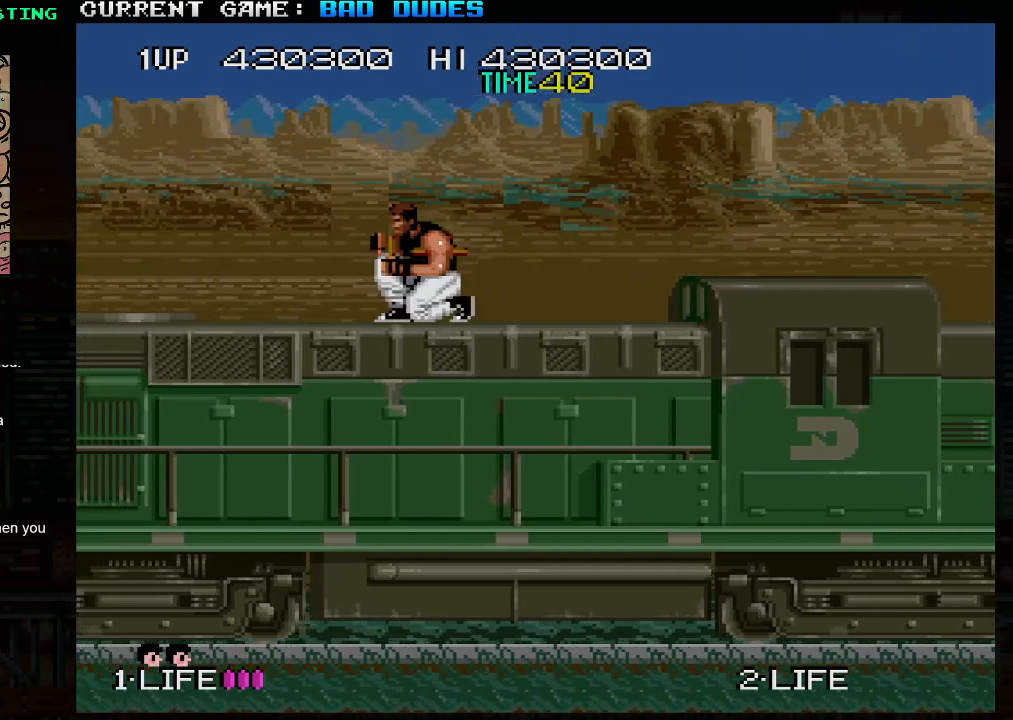
{"buttons": ["SQUARE"], "left_stick": "down", "events": [[200, "left_stick", "left"], [300, "left_stick", "down"]]}
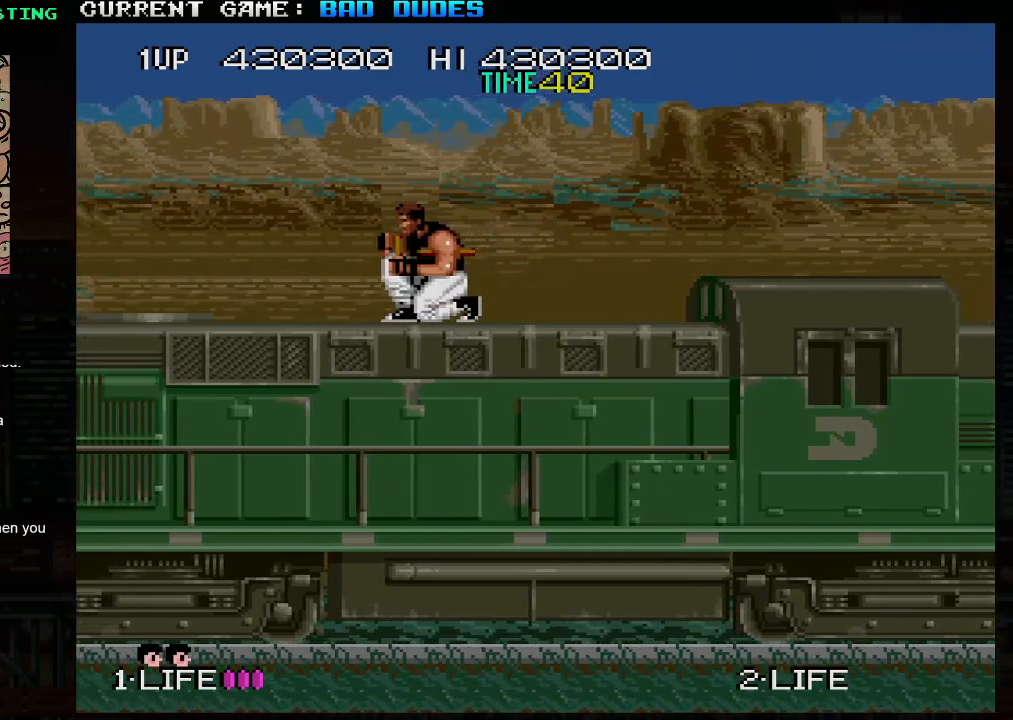
{"buttons": ["SQUARE"], "left_stick": "down", "events": [[383, "TRIANGLE", "down"], [483, "TRIANGLE", "up"]]}
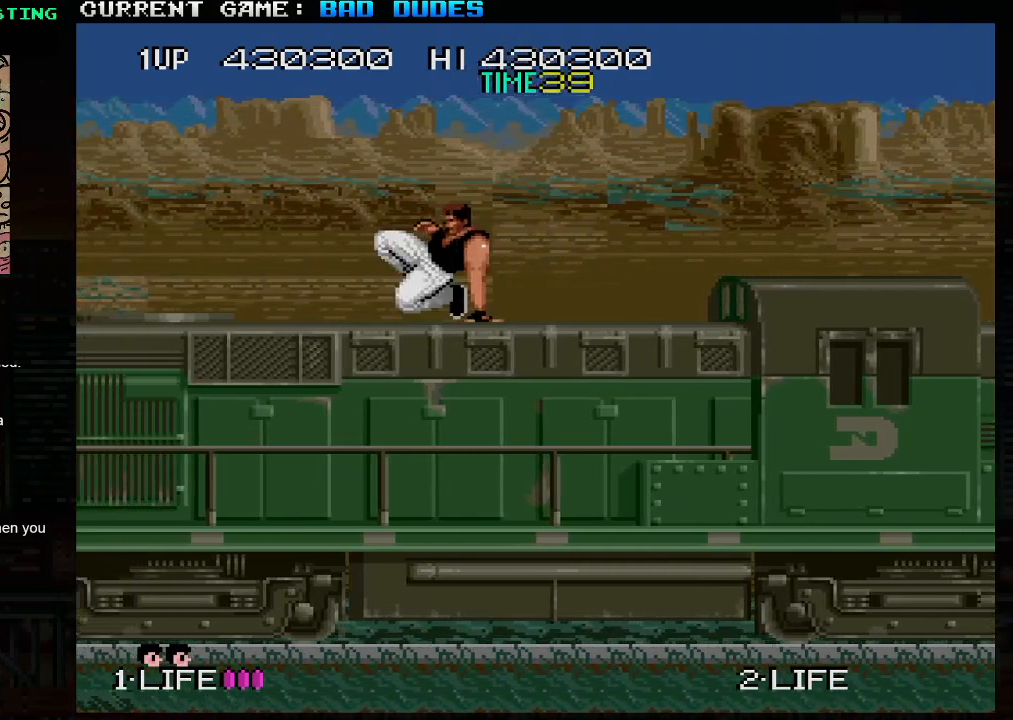
{"buttons": ["SQUARE"], "left_stick": "down", "events": [[350, "TRIANGLE", "down"], [467, "TRIANGLE", "up"]]}
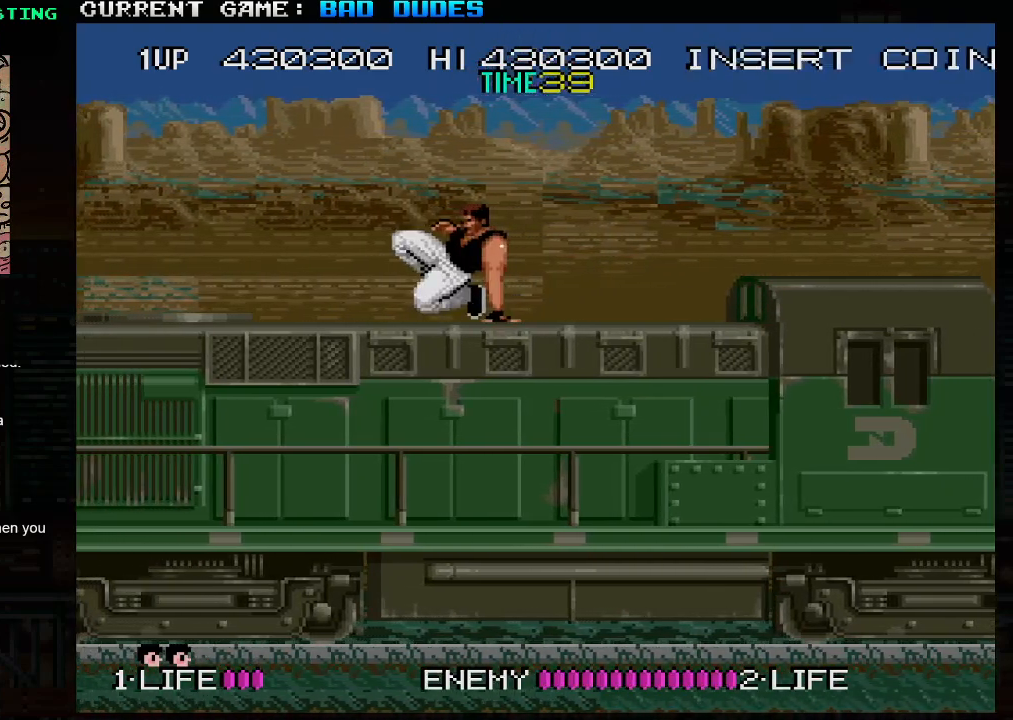
{"buttons": ["SQUARE"], "left_stick": "down", "events": []}
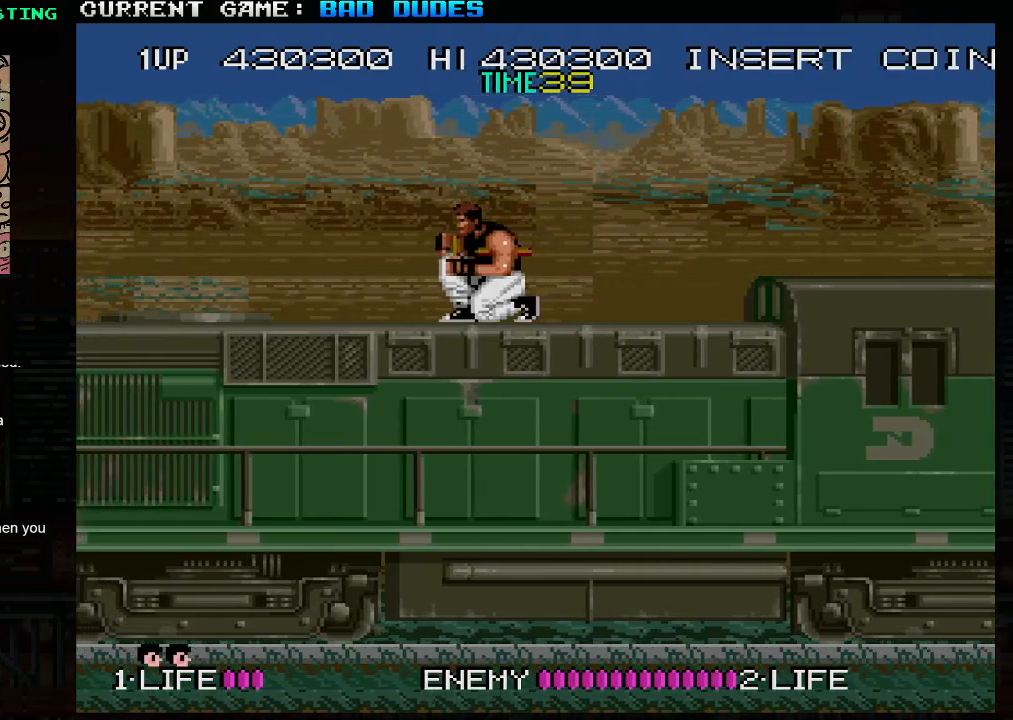
{"buttons": ["SQUARE"], "left_stick": "down", "events": [[183, "TRIANGLE", "down"], [333, "TRIANGLE", "up"]]}
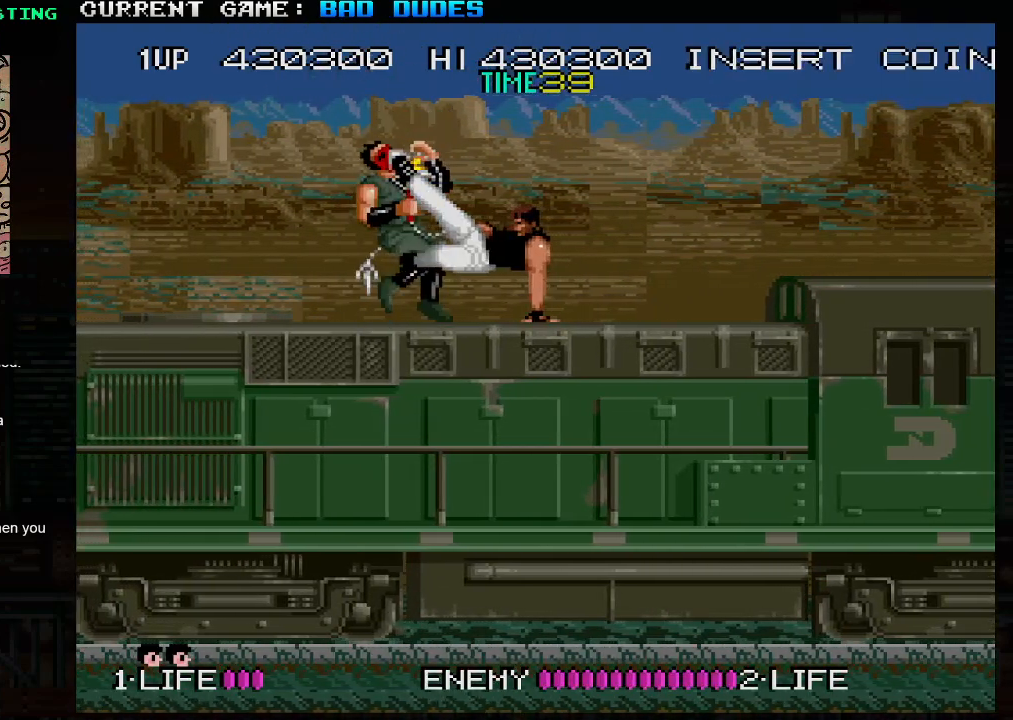
{"buttons": ["SQUARE"], "left_stick": "down", "events": [[17, "SQUARE", "up"], [117, "SQUARE", "down"], [183, "SQUARE", "up"], [217, "SQUARE", "down"], [300, "SQUARE", "up"], [317, "SQUARE", "down"], [367, "SQUARE", "up"], [417, "SQUARE", "down"]]}
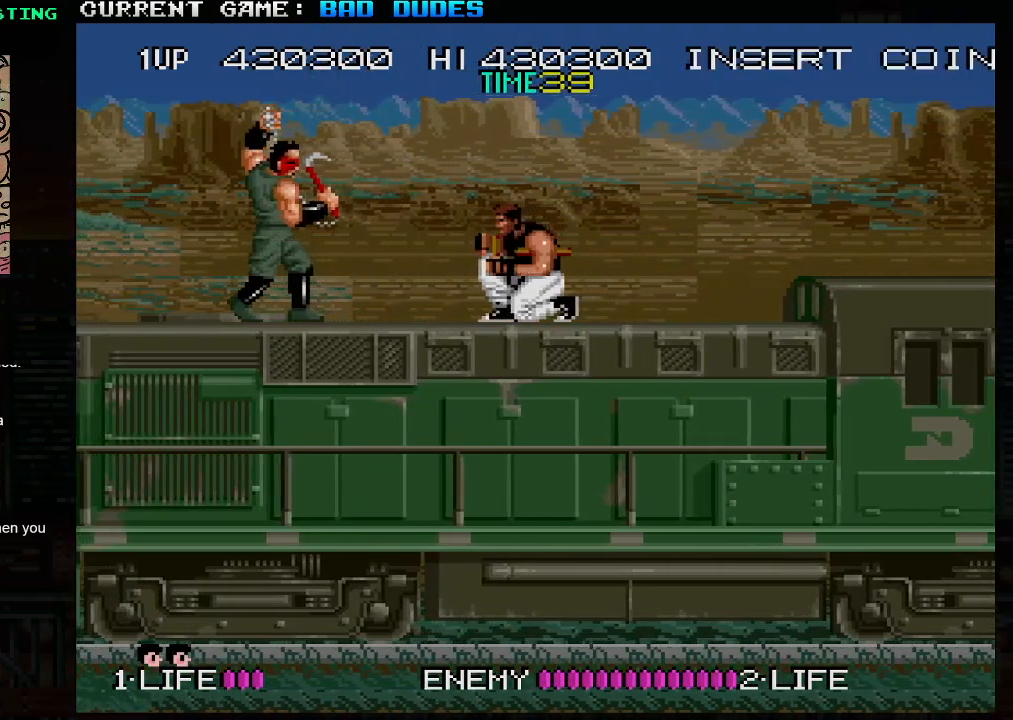
{"buttons": [], "left_stick": "left", "events": [[67, "SQUARE", "up"], [83, "SQUARE", "down"], [150, "SQUARE", "up"], [183, "SQUARE", "down"], [217, "SQUARE", "up"], [500, "left_stick", "left"]]}
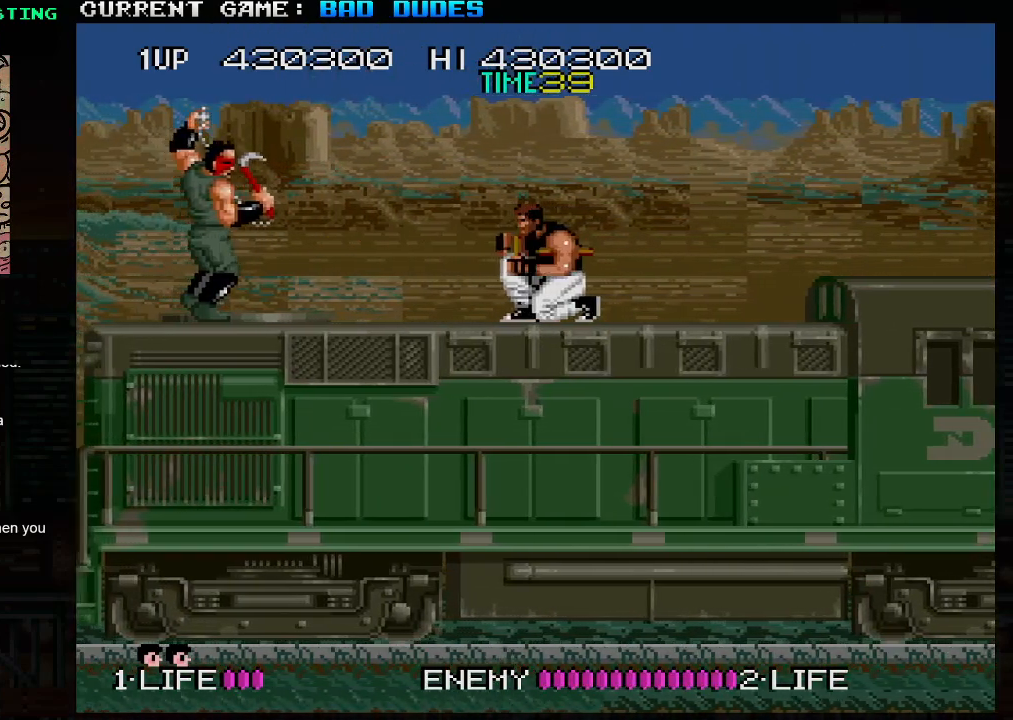
{"buttons": ["SQUARE"], "left_stick": "down", "events": [[133, "SQUARE", "down"], [133, "left_stick", "down"], [233, "SQUARE", "up"], [283, "SQUARE", "down"], [350, "SQUARE", "up"], [367, "SQUARE", "down"], [417, "SQUARE", "up"], [483, "SQUARE", "down"]]}
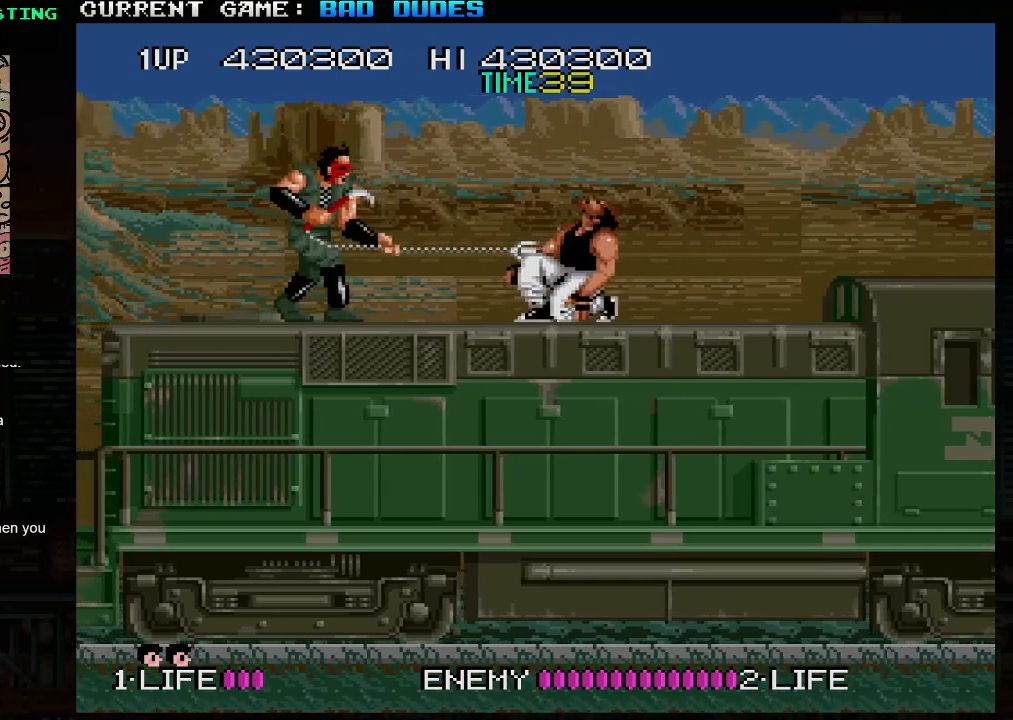
{"buttons": [], "left_stick": "down", "events": [[33, "SQUARE", "up"], [67, "SQUARE", "down"], [100, "SQUARE", "up"]]}
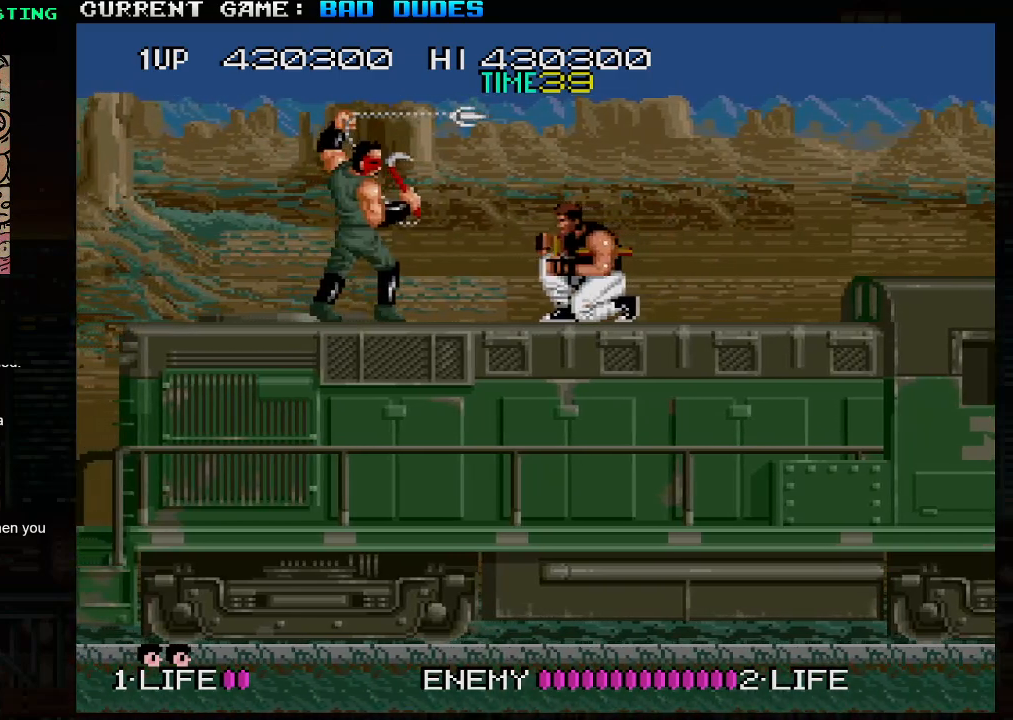
{"buttons": [], "left_stick": "center", "events": [[117, "left_stick", "center"]]}